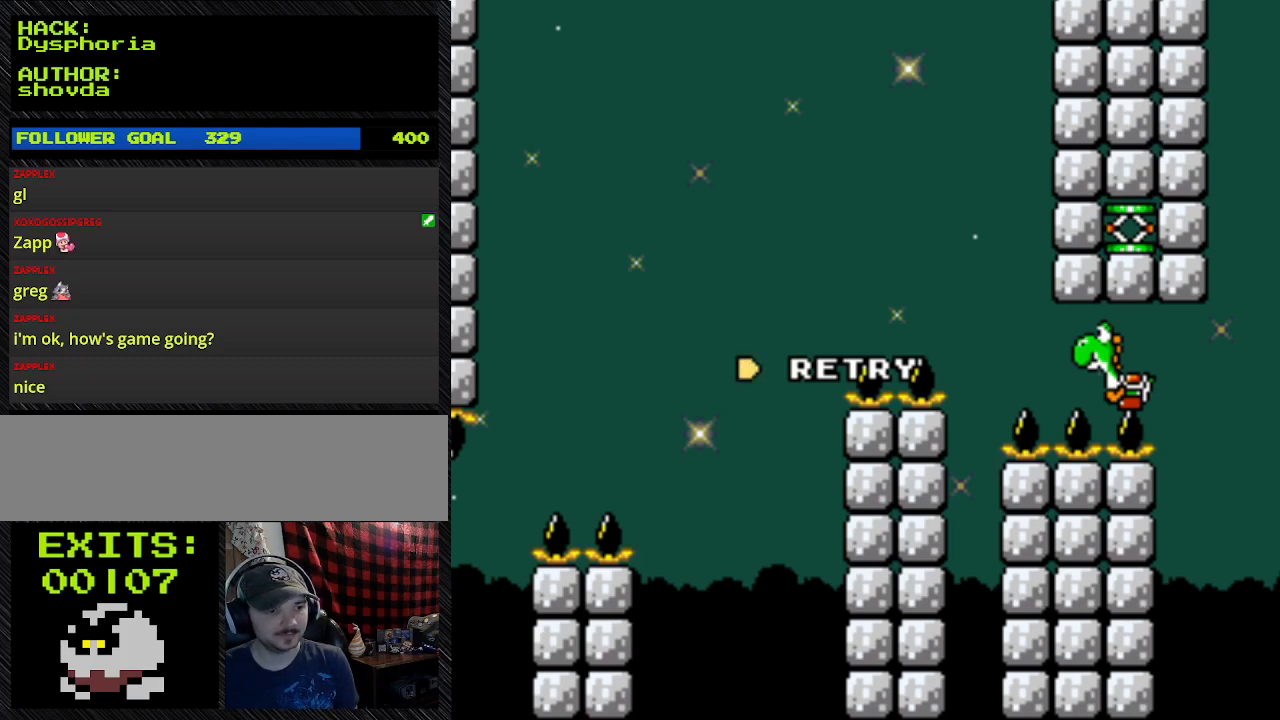
Gameplay with a controller (Nintendo layout); each line is a JSON object with the inputs held at the frame after it. "events" lists button and stick changes between this image and that frame as [ms after this image, input, new state], when the widget could be followed in between. Not read: L3 R3.
{"buttons": ["A"], "events": [[400, "A", "down"]]}
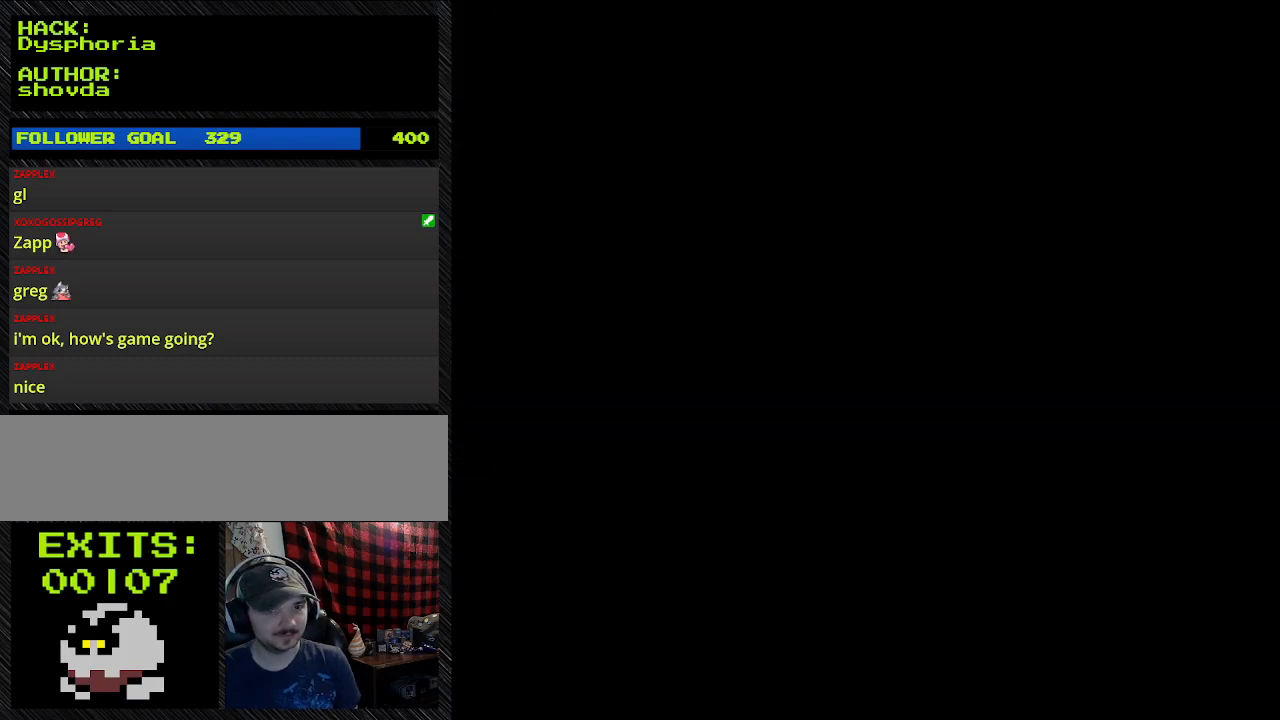
{"buttons": ["B", "Y", "DPAD_RIGHT"], "events": [[167, "A", "up"], [433, "B", "down"], [433, "DPAD_RIGHT", "down"], [433, "Y", "down"]]}
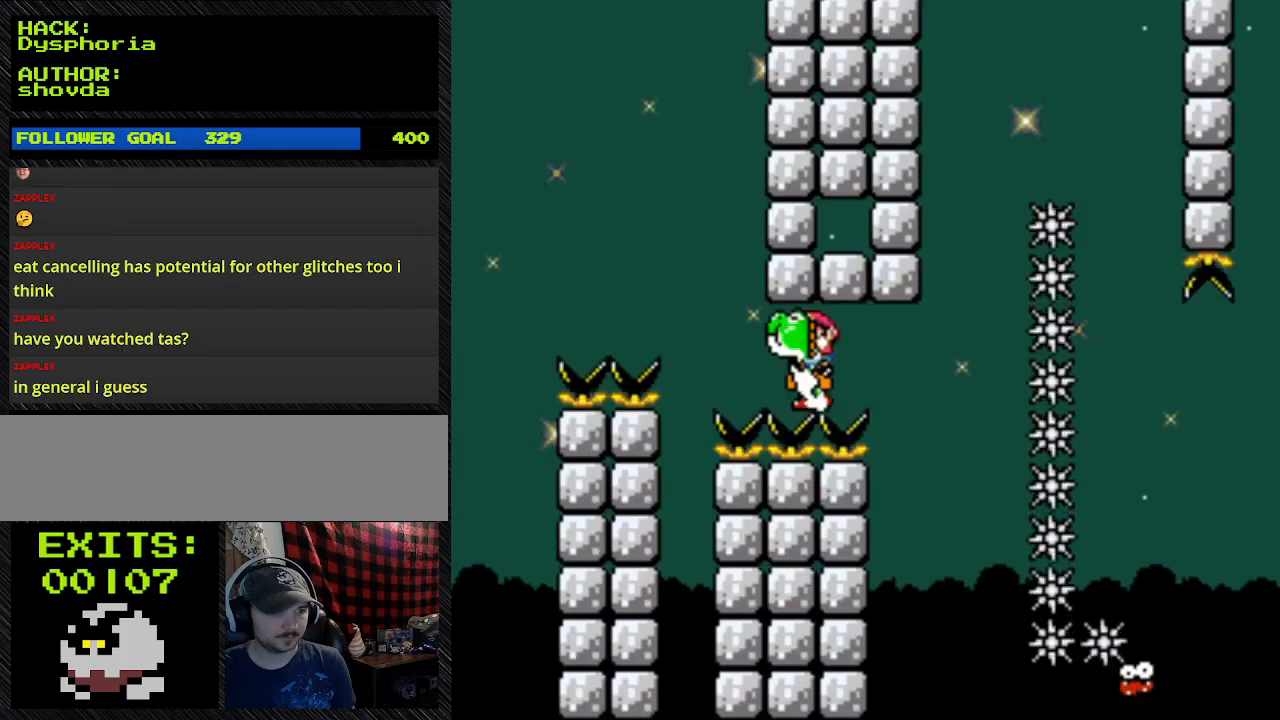
{"buttons": ["Y"], "events": [[333, "B", "up"], [333, "DPAD_RIGHT", "up"]]}
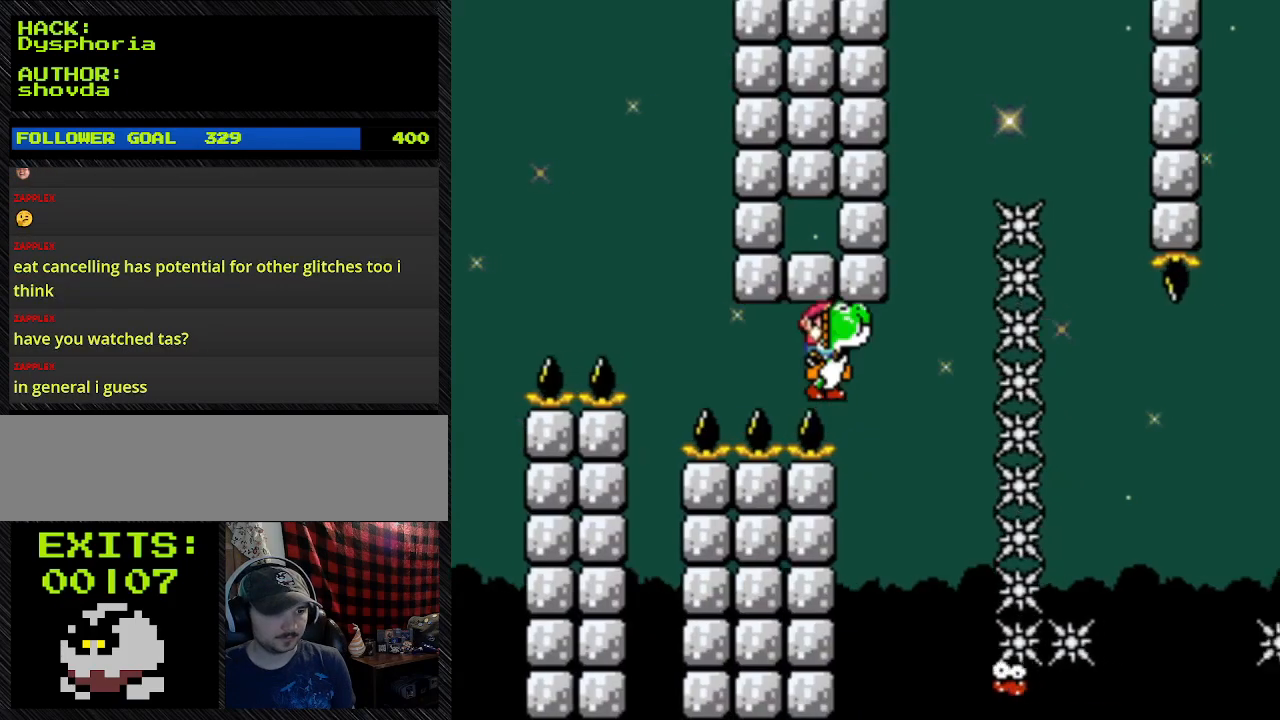
{"buttons": ["Y", "DPAD_RIGHT"], "events": [[233, "DPAD_RIGHT", "down"]]}
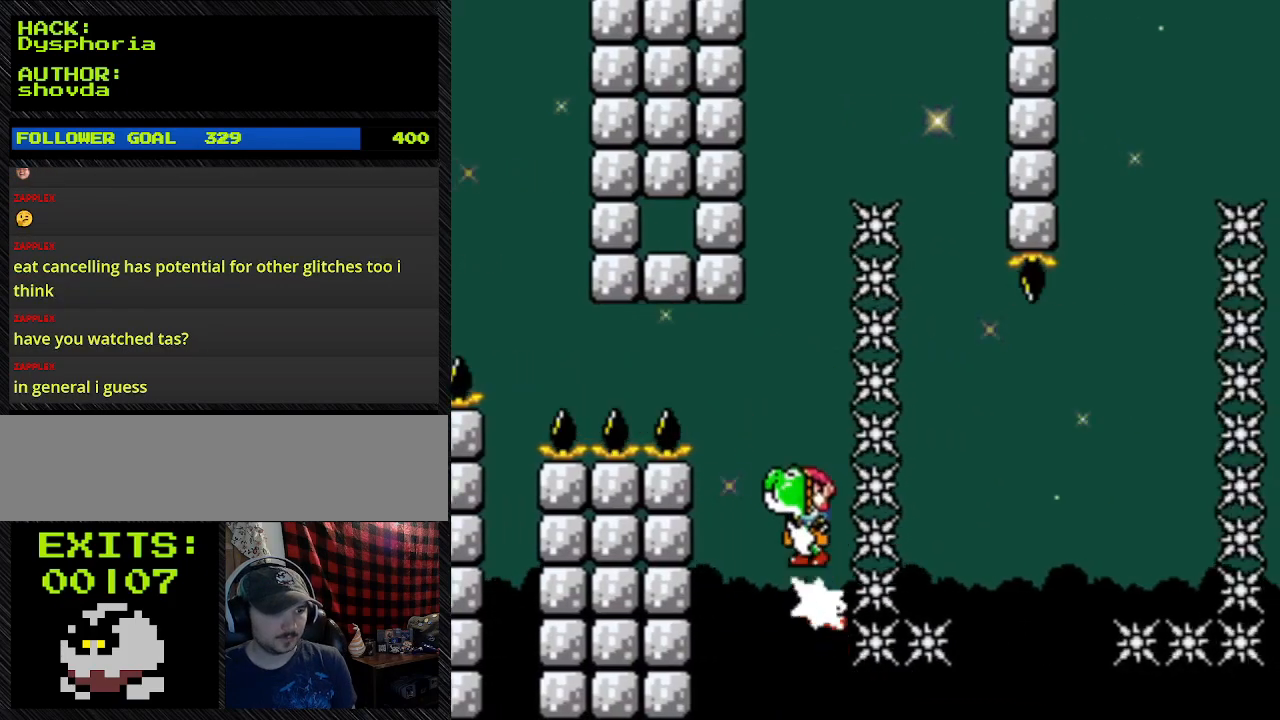
{"buttons": ["B", "Y", "DPAD_RIGHT"], "events": [[133, "B", "down"]]}
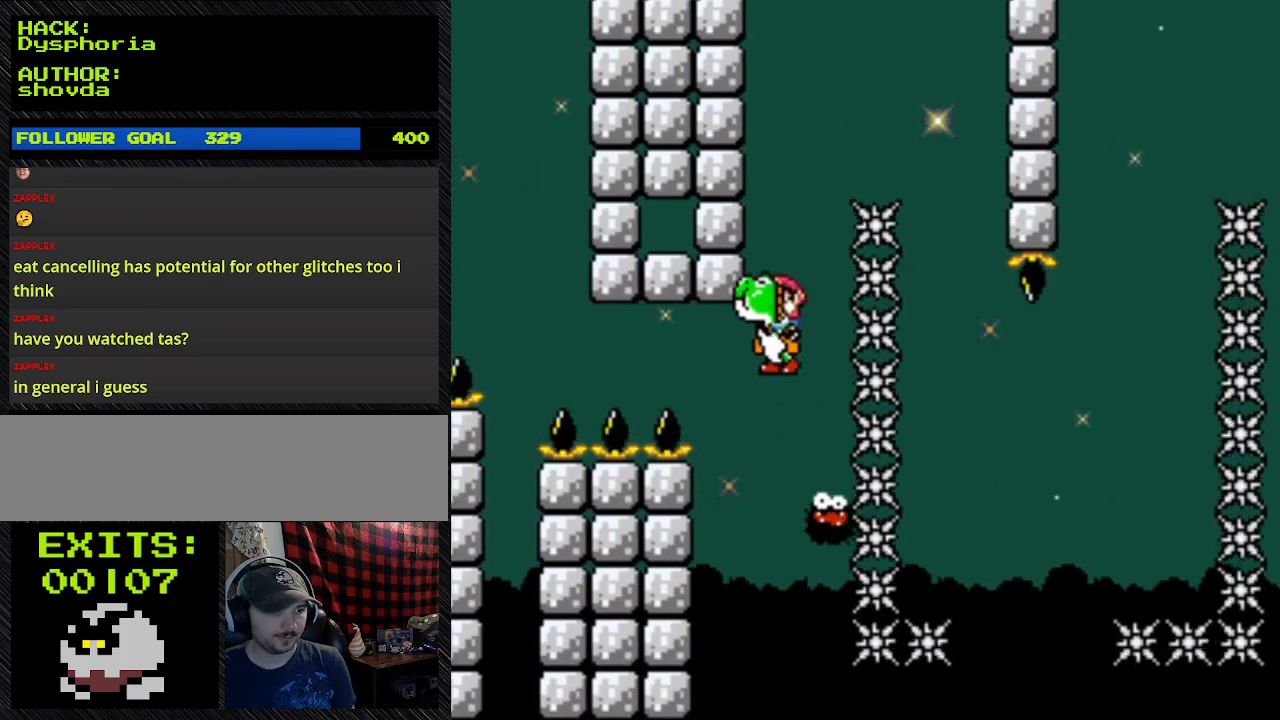
{"buttons": ["B", "Y"], "events": [[167, "DPAD_RIGHT", "up"]]}
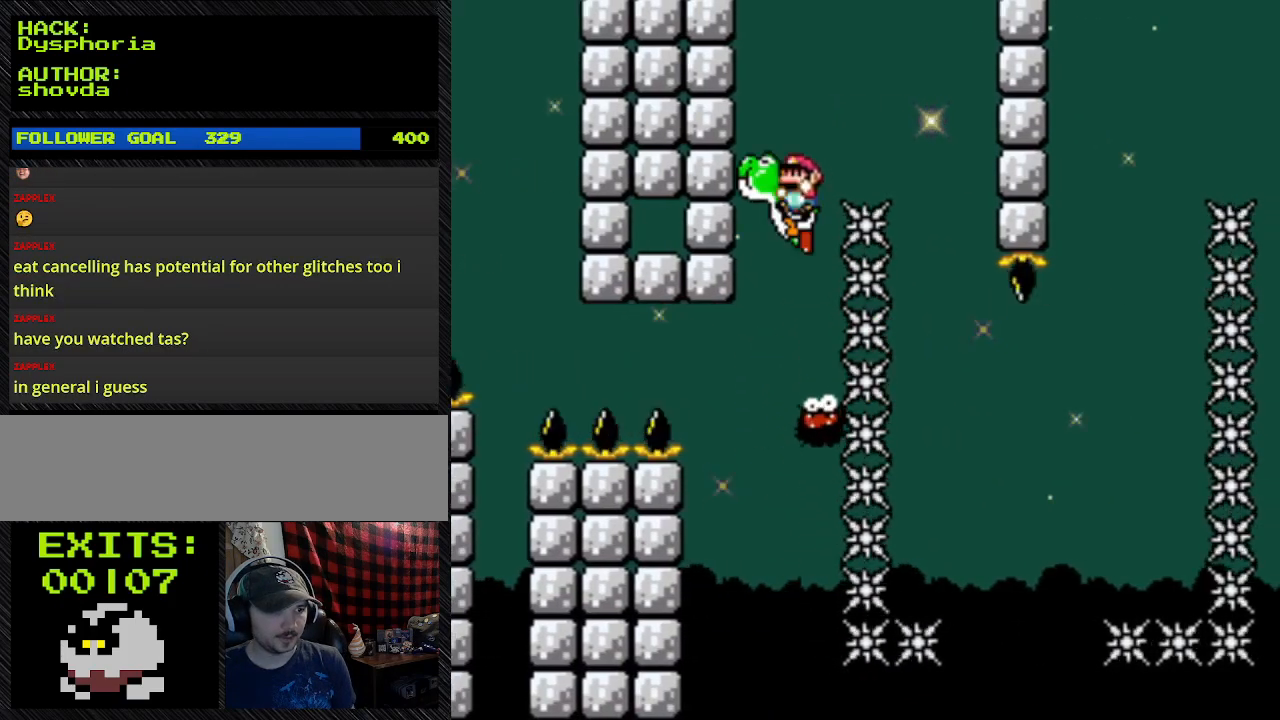
{"buttons": ["B", "Y"], "events": []}
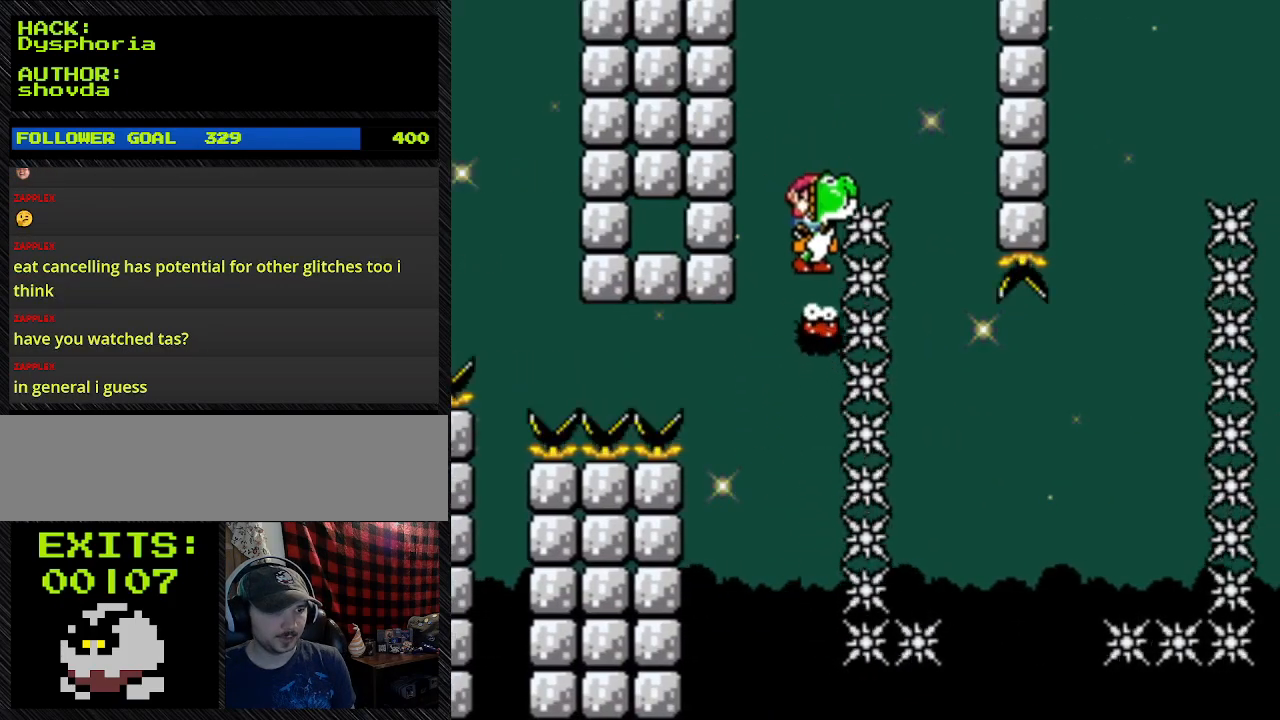
{"buttons": ["B", "Y"], "events": []}